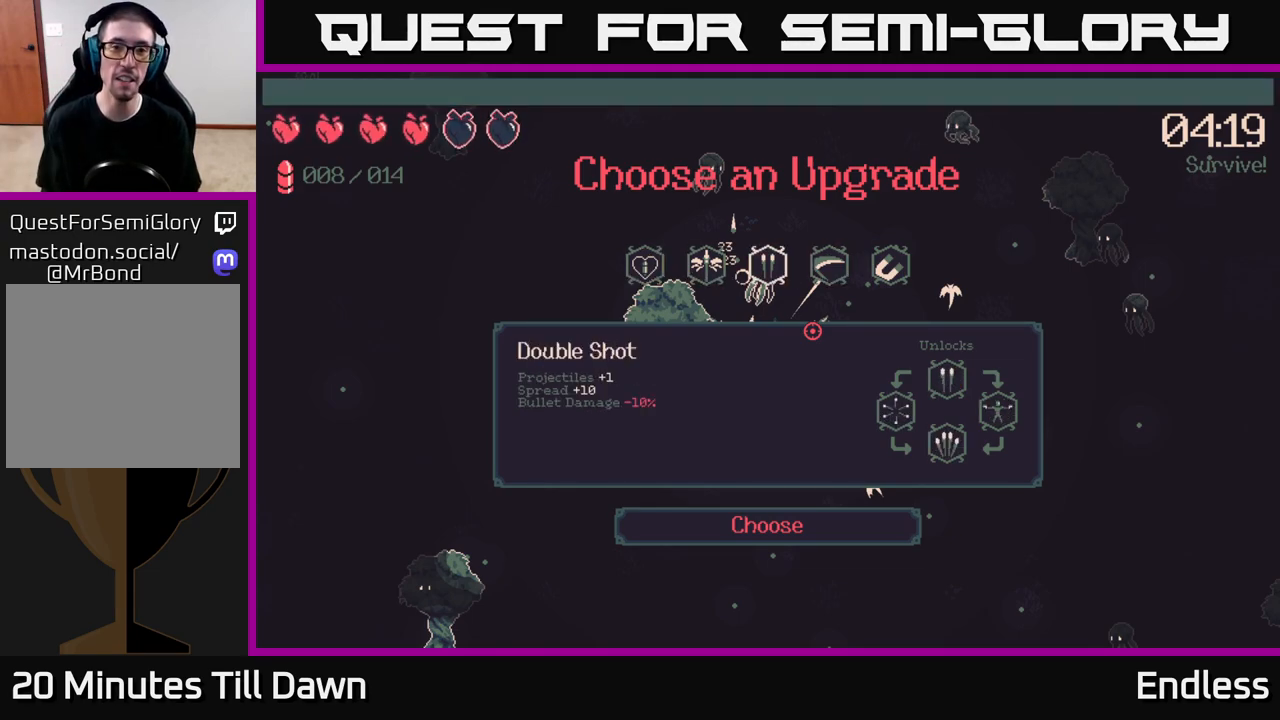
Gameplay with a controller (Xbox layout); each line is a JSON object with the inputs held at the frame after it. "events" lists button and stick changes between this image and that frame as [ms after this image, input, new state], when the widget could be followed in between.
{"buttons": ["DPAD_LEFT"], "left_stick": "center", "right_stick": "center", "events": [[350, "DPAD_LEFT", "down"]]}
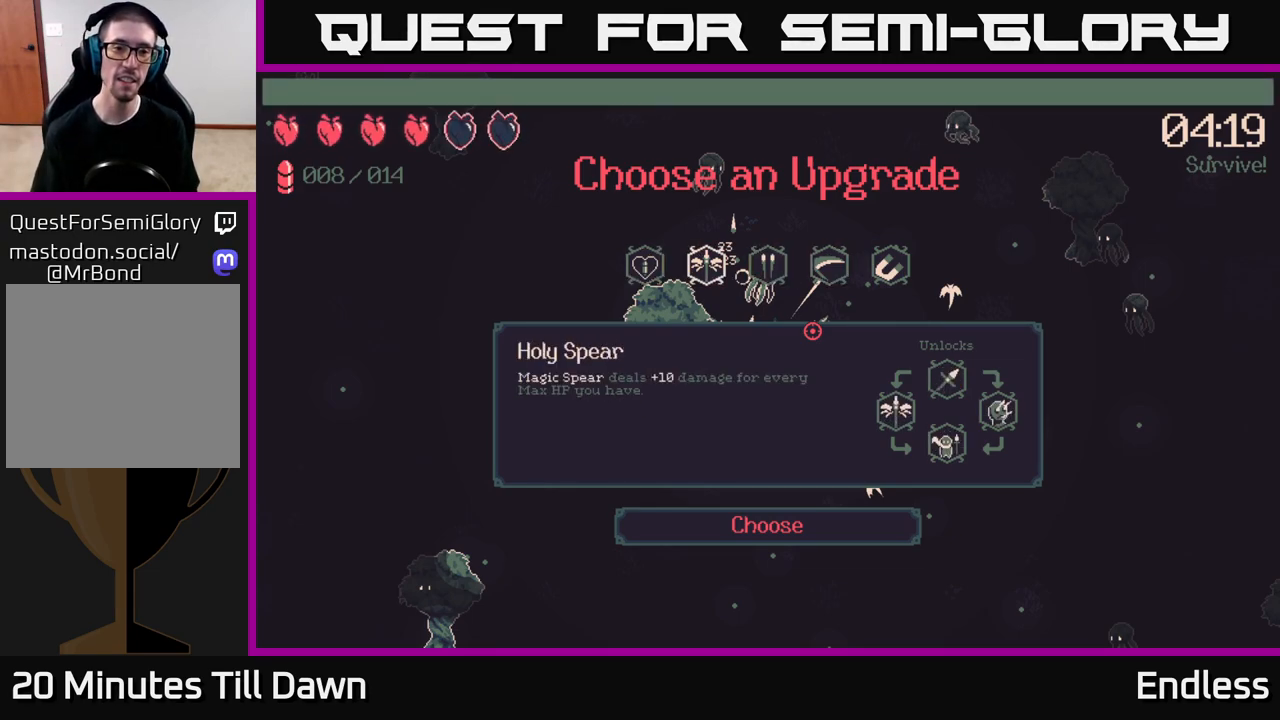
{"buttons": [], "left_stick": "center", "right_stick": "center", "events": [[33, "DPAD_LEFT", "up"]]}
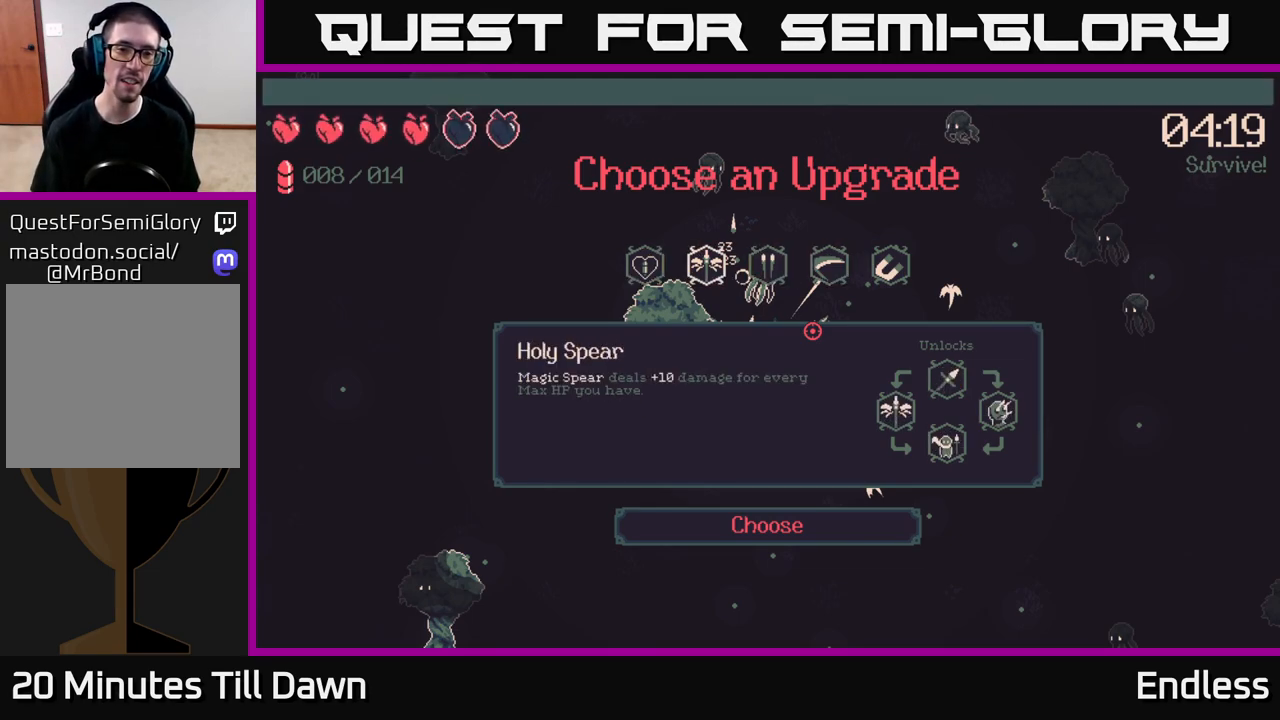
{"buttons": [], "left_stick": "center", "right_stick": "center", "events": []}
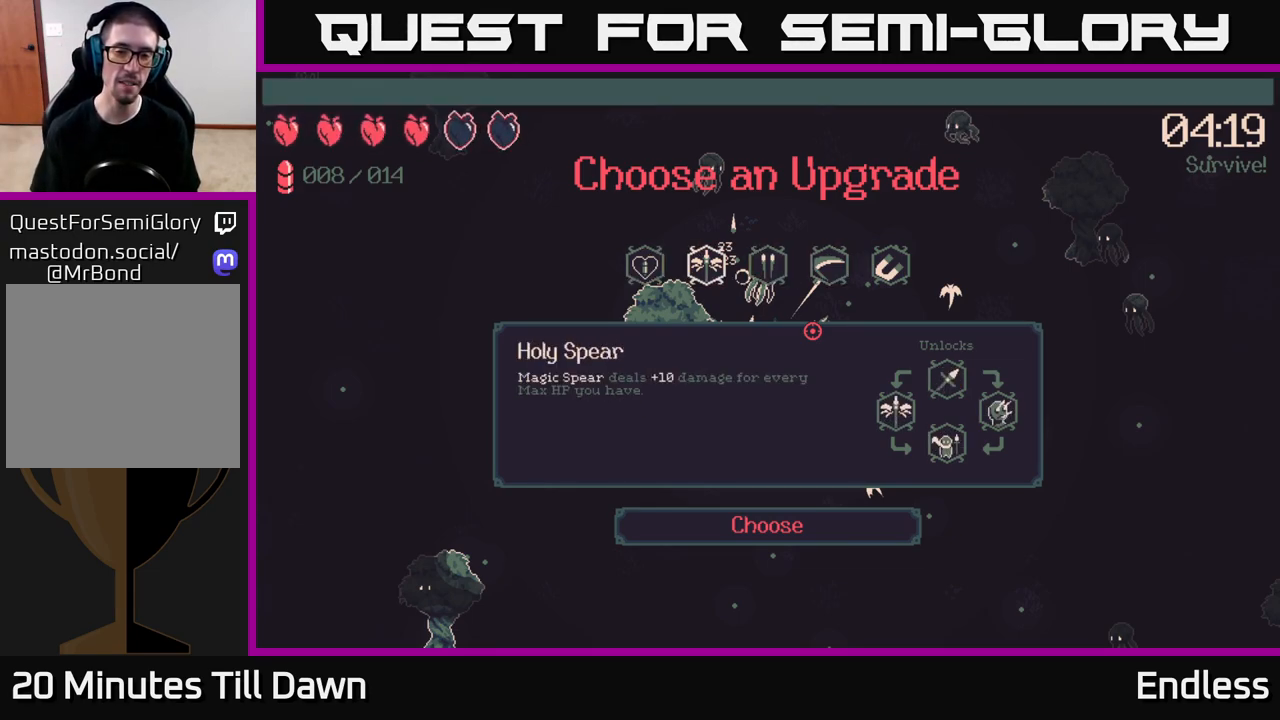
{"buttons": [], "left_stick": "center", "right_stick": "center", "events": []}
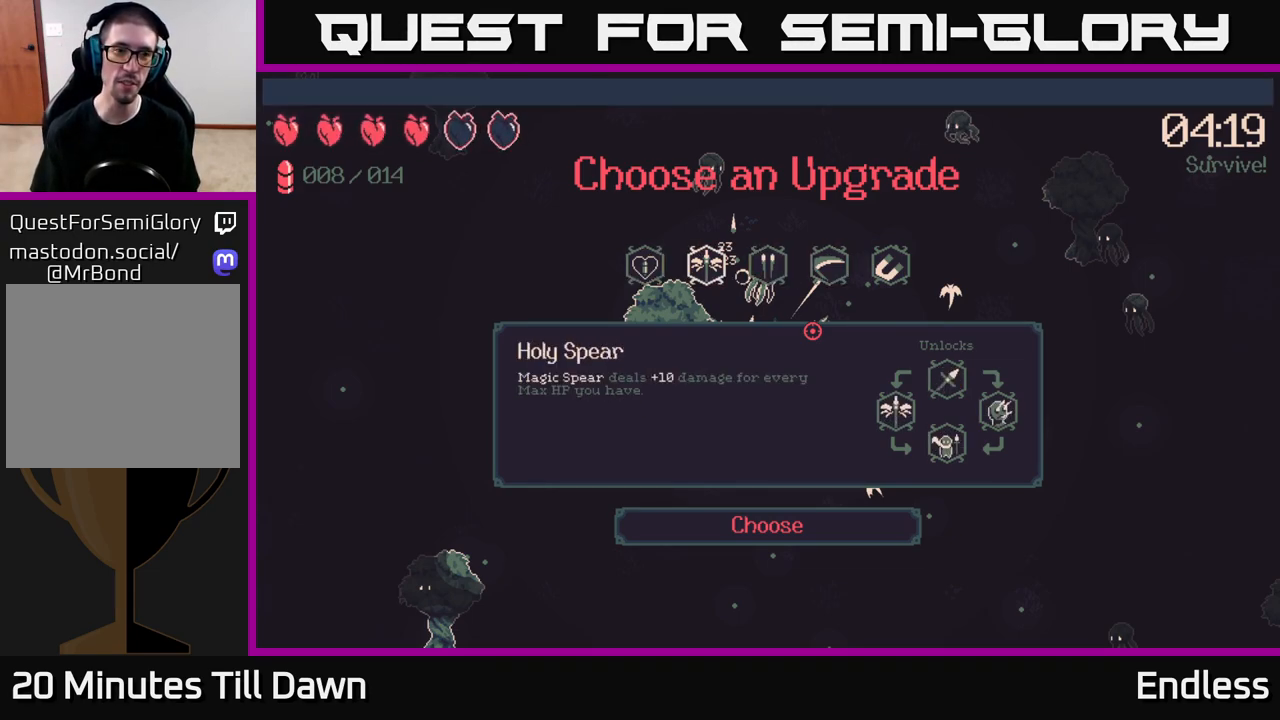
{"buttons": [], "left_stick": "center", "right_stick": "center", "events": []}
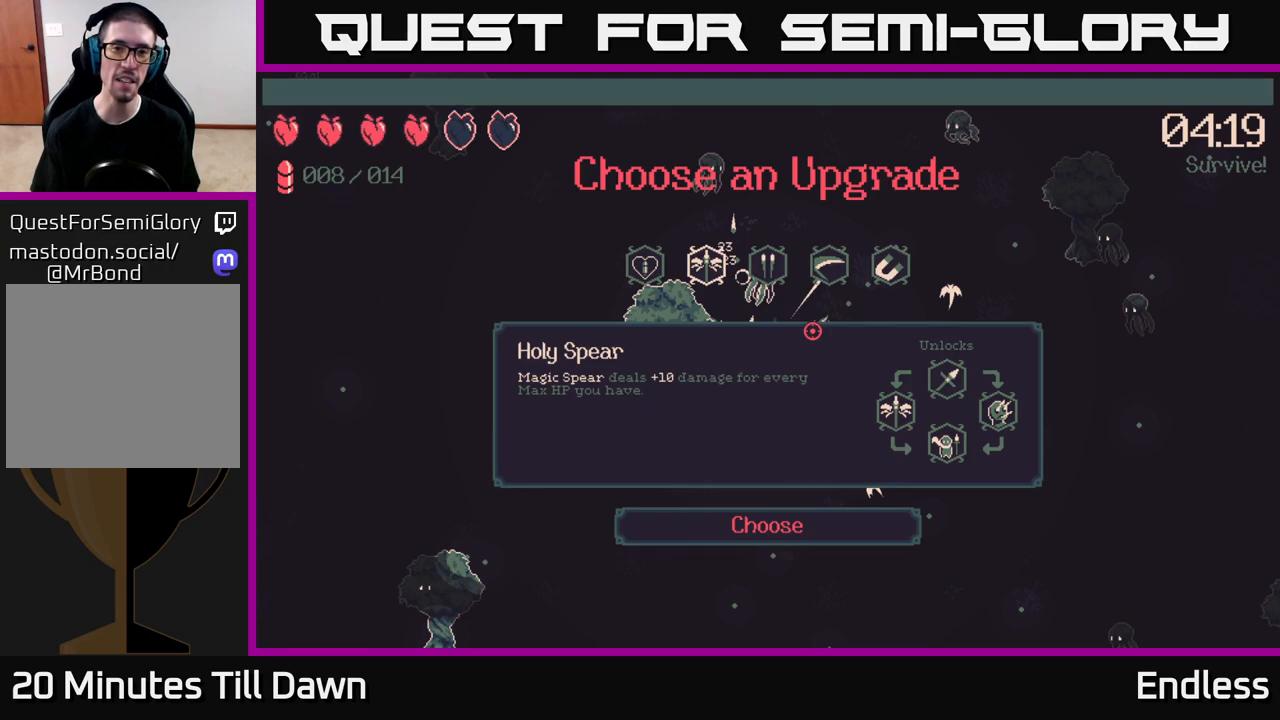
{"buttons": ["DPAD_RIGHT"], "left_stick": "center", "right_stick": "center", "events": [[133, "DPAD_LEFT", "down"], [250, "DPAD_LEFT", "up"], [417, "DPAD_RIGHT", "down"]]}
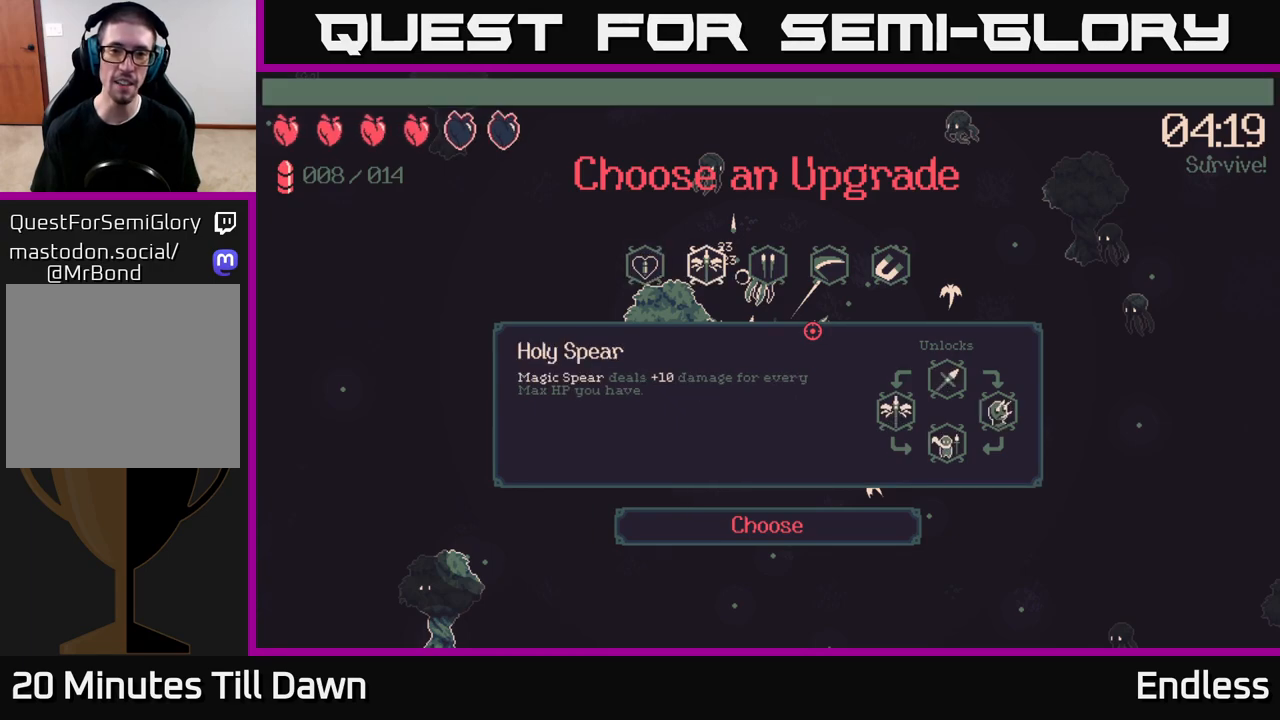
{"buttons": [], "left_stick": "center", "right_stick": "center", "events": [[33, "DPAD_RIGHT", "up"], [133, "DPAD_RIGHT", "down"], [233, "DPAD_RIGHT", "up"]]}
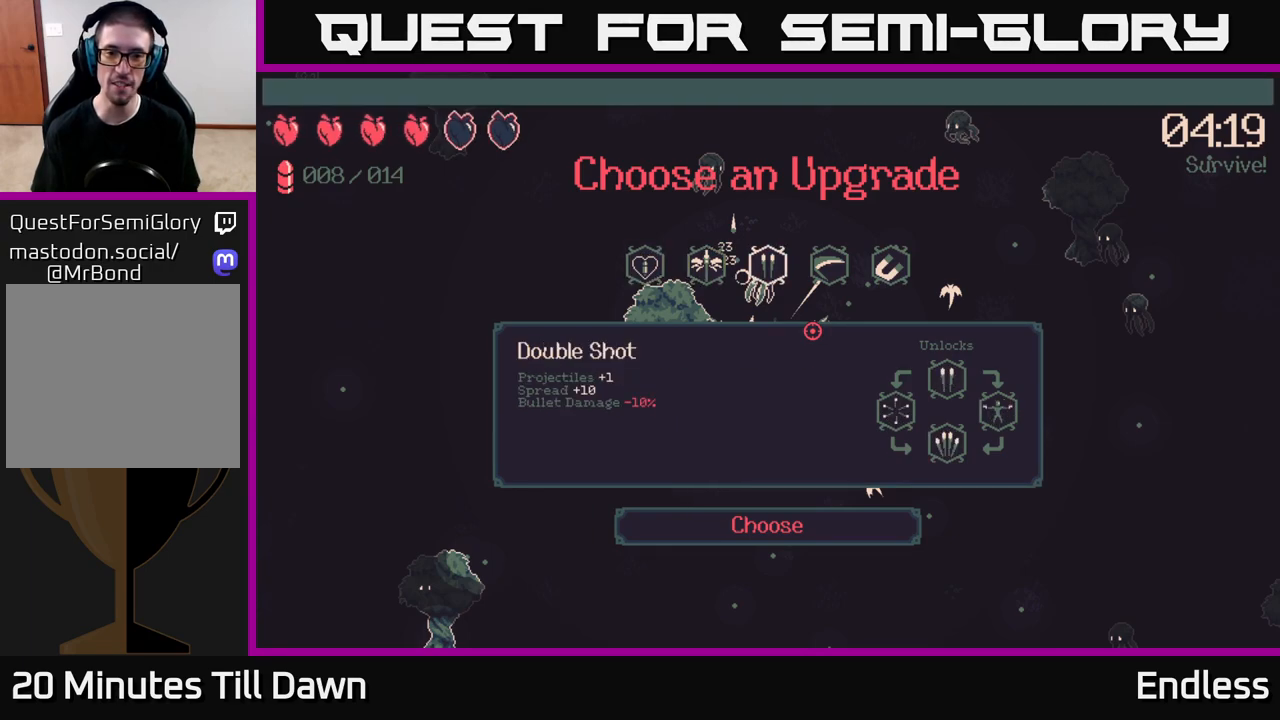
{"buttons": [], "left_stick": "center", "right_stick": "center", "events": [[83, "A", "down"], [133, "A", "up"]]}
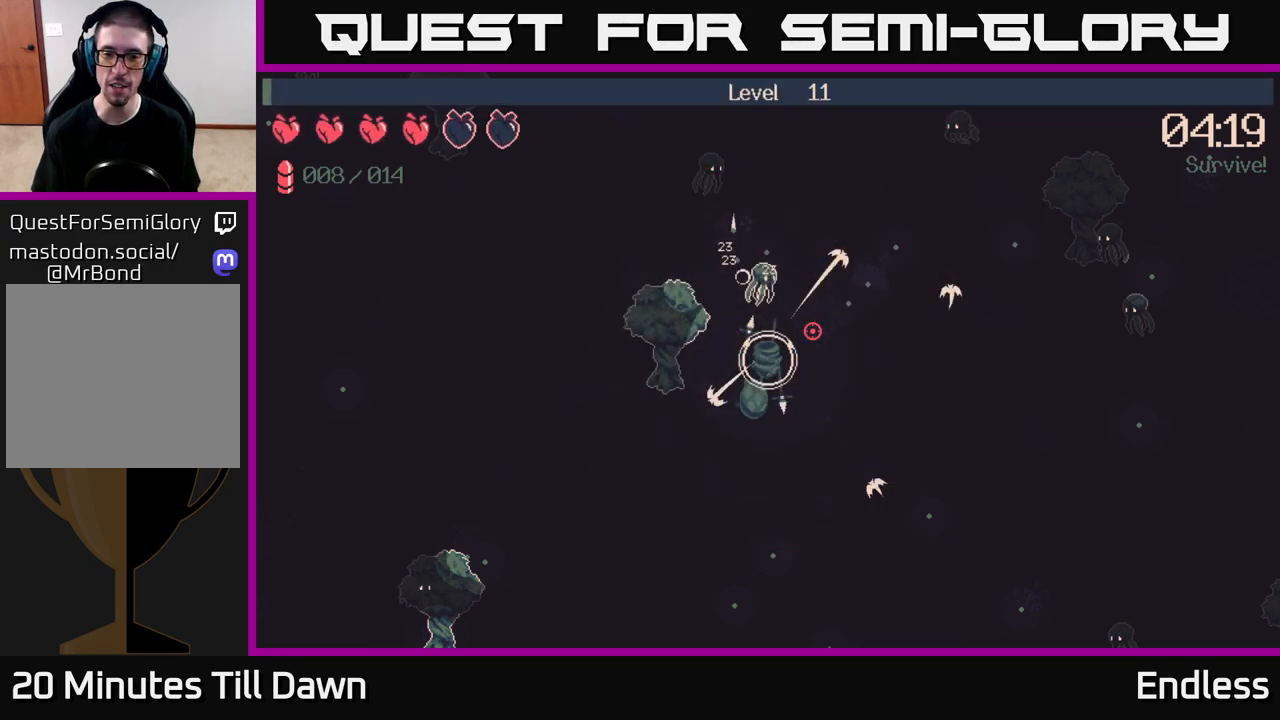
{"buttons": [], "left_stick": "right", "right_stick": "right", "events": [[117, "right_stick", "right"], [250, "left_stick", "right"]]}
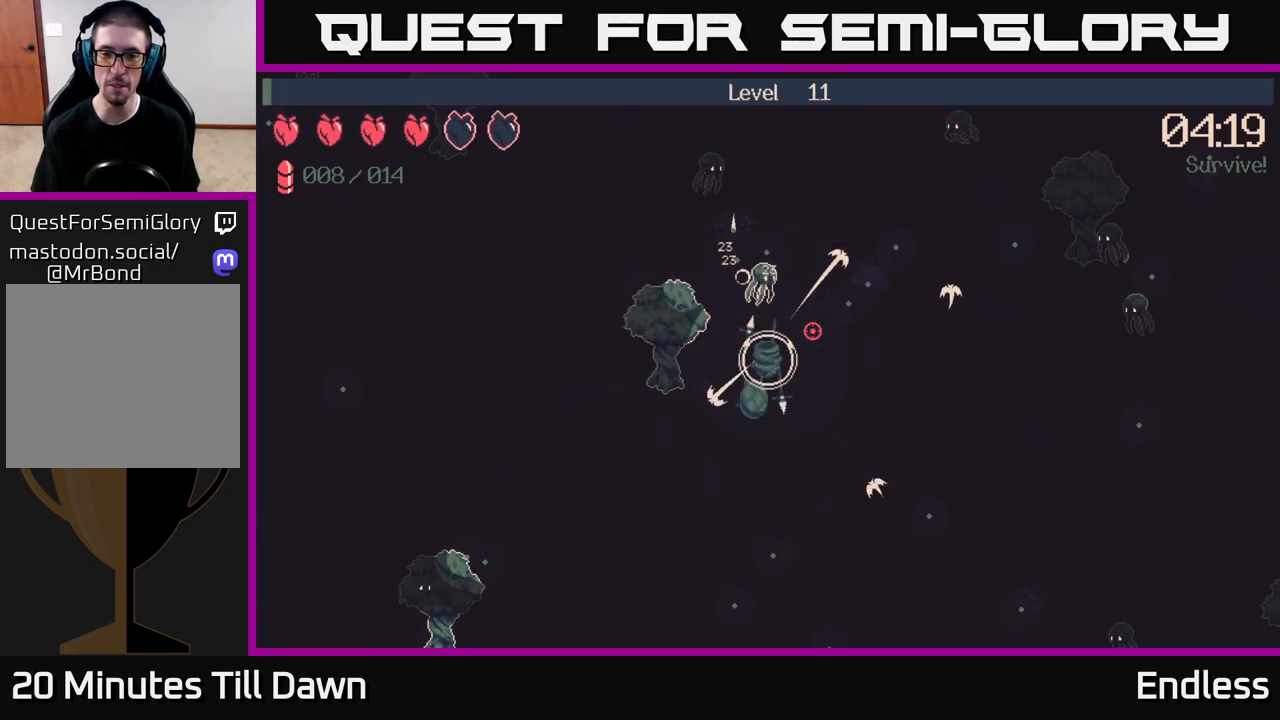
{"buttons": [], "left_stick": "up-right", "right_stick": "right", "events": [[467, "left_stick", "up-right"]]}
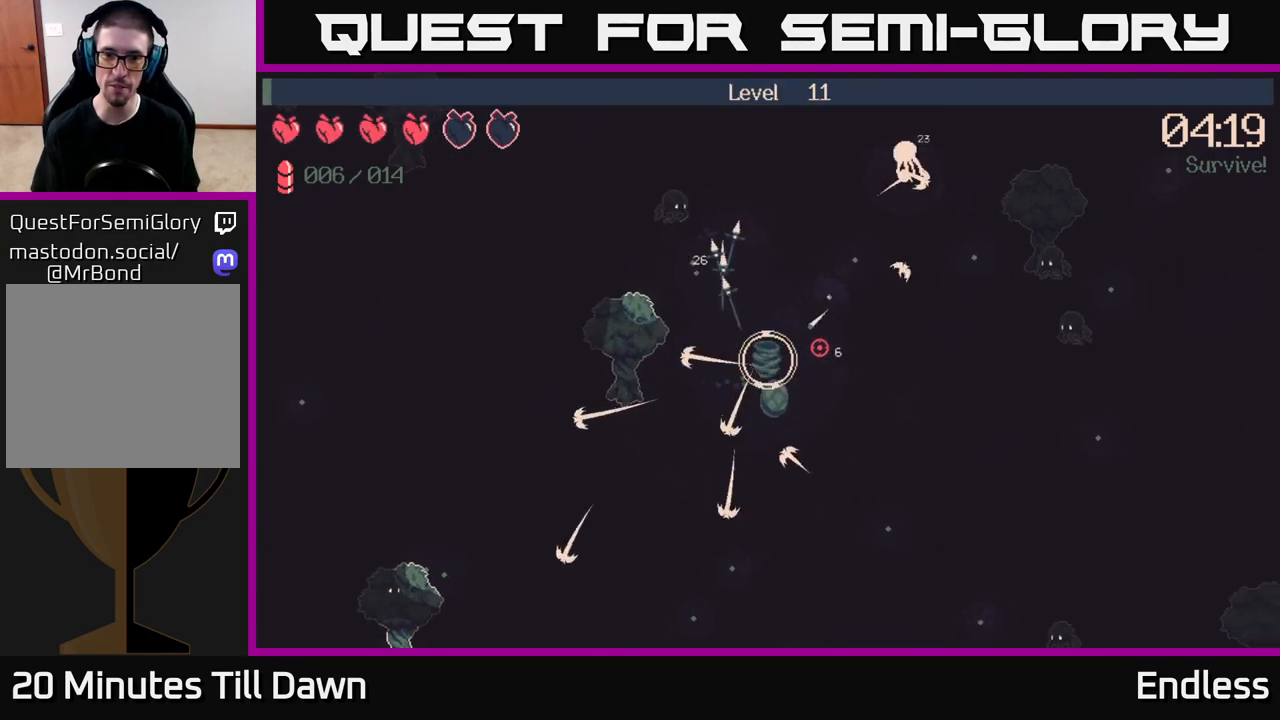
{"buttons": [], "left_stick": "up-right", "right_stick": "right", "events": []}
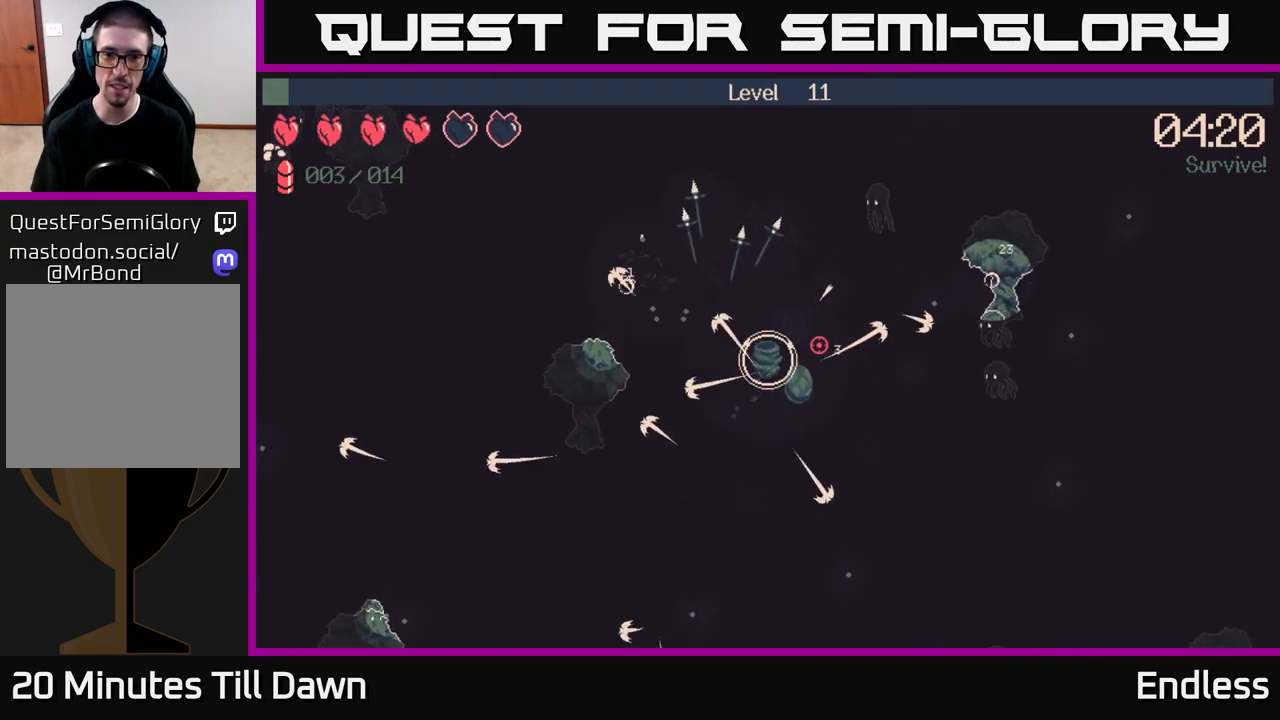
{"buttons": [], "left_stick": "down-right", "right_stick": "up-right", "events": [[183, "left_stick", "right"], [300, "left_stick", "down-right"], [383, "right_stick", "up-right"]]}
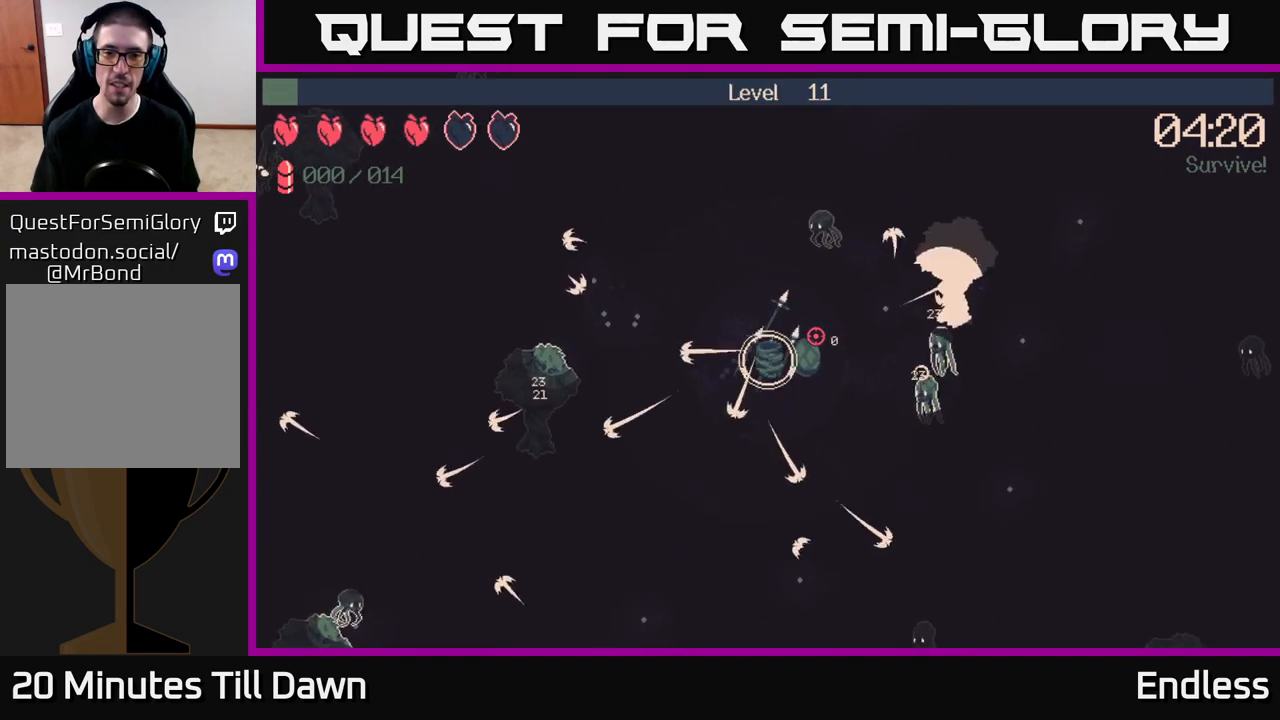
{"buttons": [], "left_stick": "down", "right_stick": "up-right", "events": [[83, "left_stick", "down"]]}
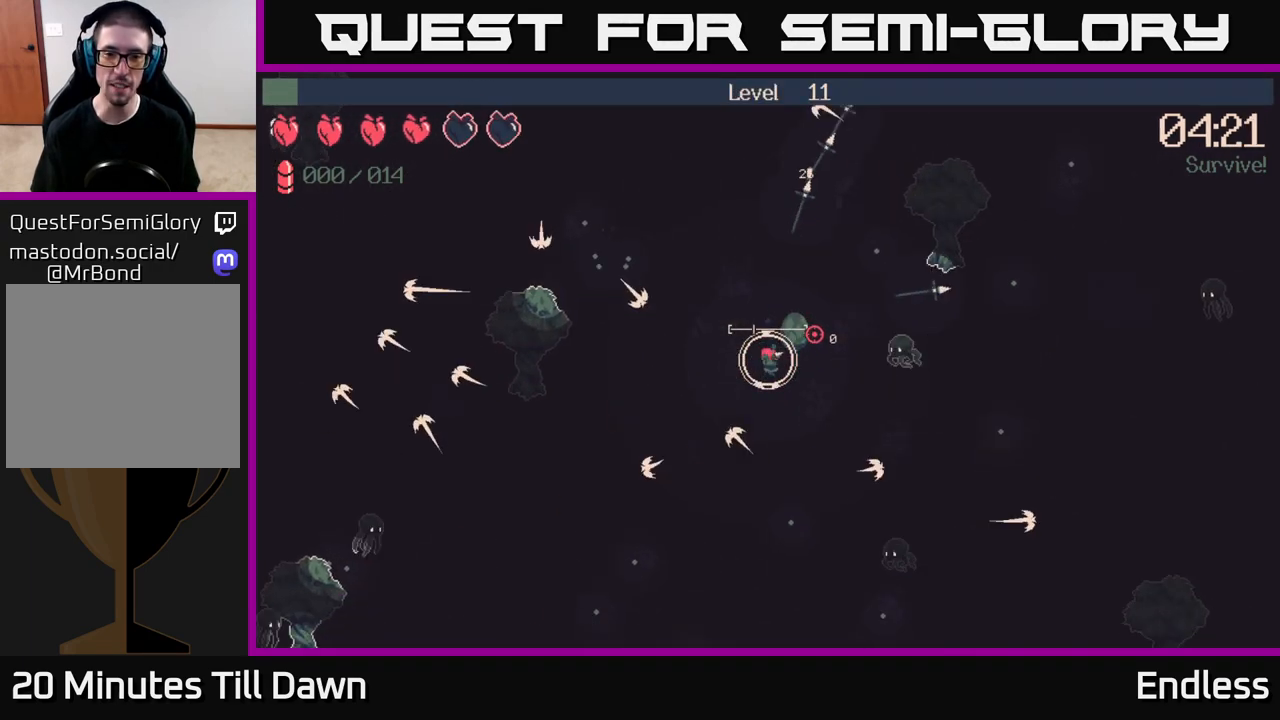
{"buttons": [], "left_stick": "down", "right_stick": "up", "events": [[300, "right_stick", "up"]]}
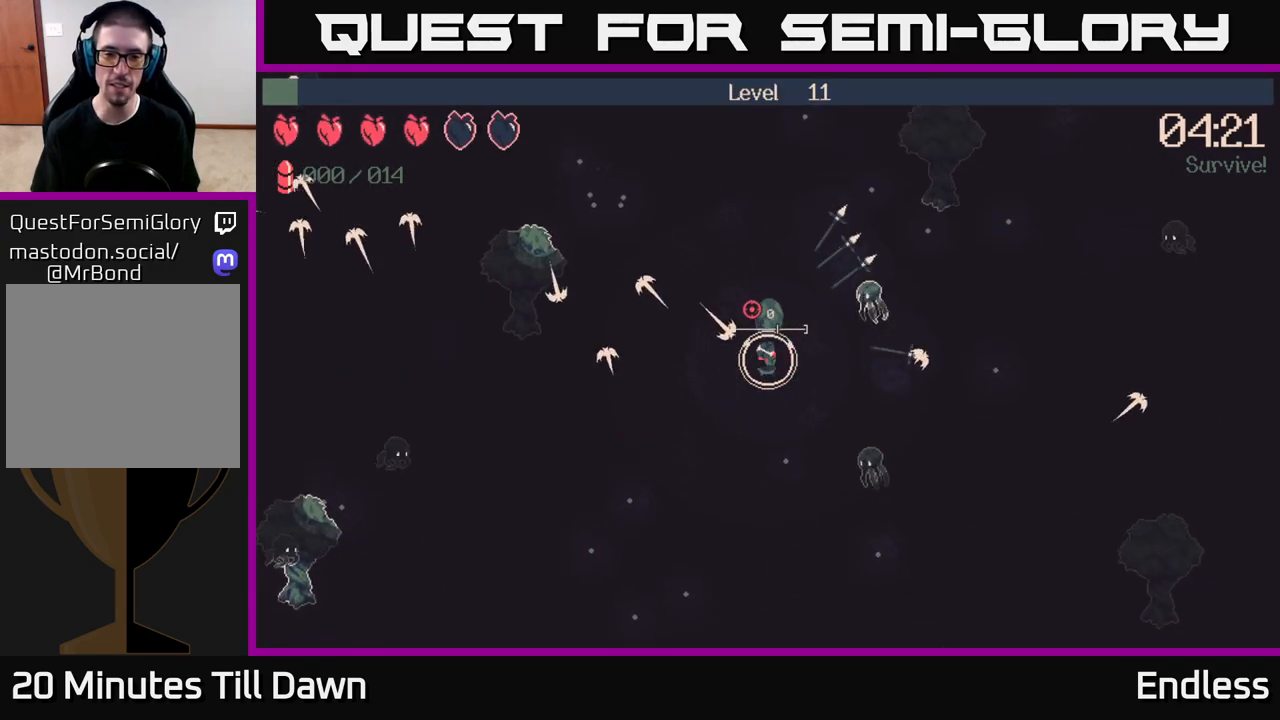
{"buttons": [], "left_stick": "down-left", "right_stick": "up", "events": [[217, "left_stick", "down-left"]]}
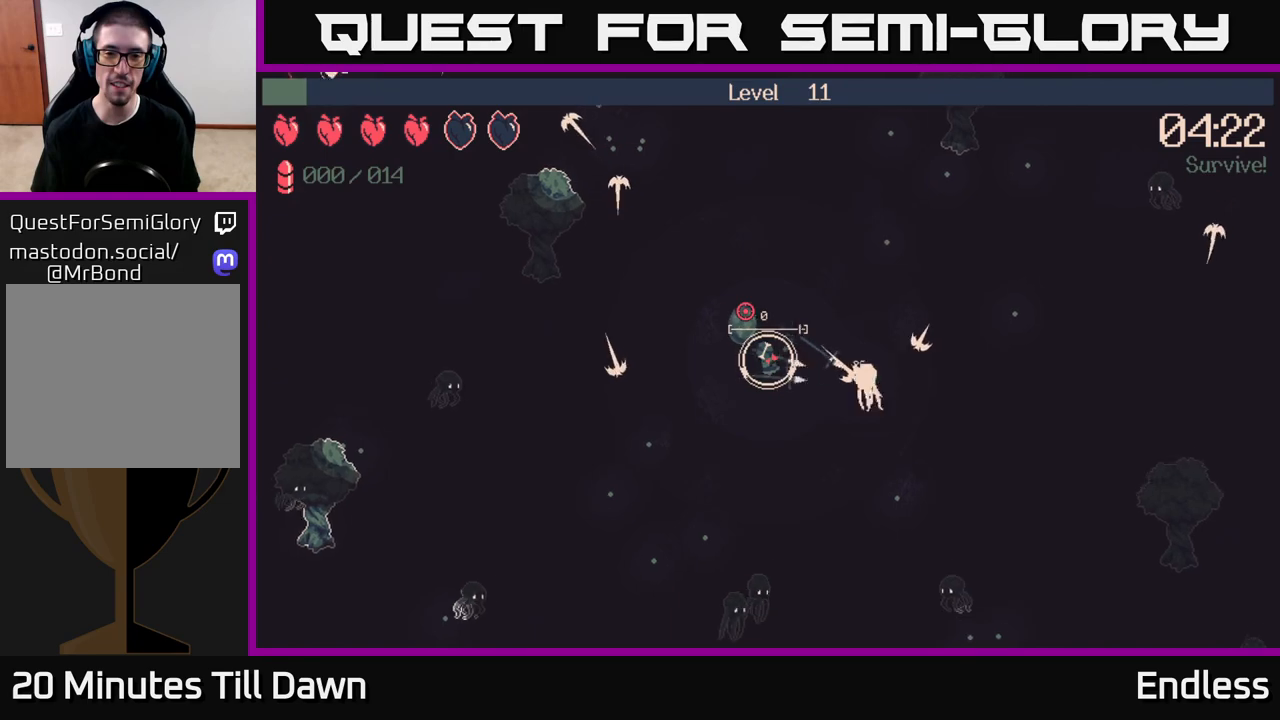
{"buttons": [], "left_stick": "down-left", "right_stick": "up", "events": [[317, "L2", "down"], [433, "L2", "up"]]}
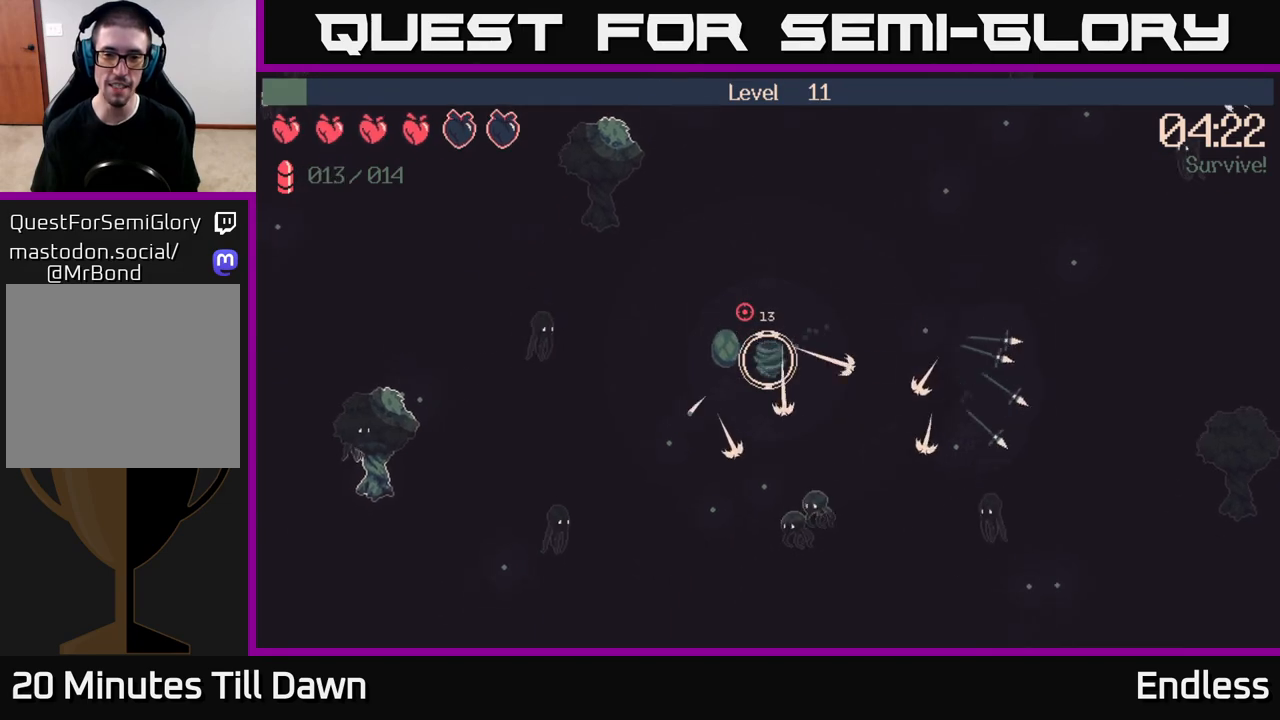
{"buttons": [], "left_stick": "down-left", "right_stick": "up", "events": []}
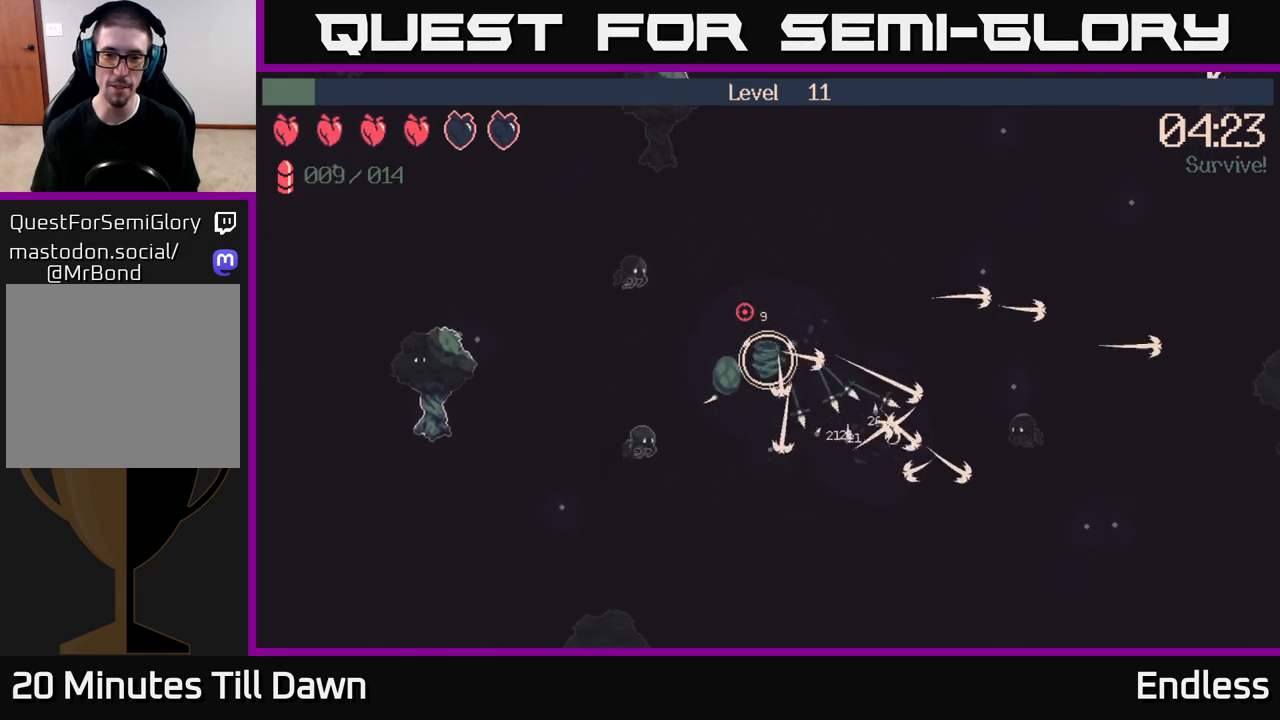
{"buttons": [], "left_stick": "up-right", "right_stick": "up", "events": [[133, "left_stick", "up-left"], [233, "left_stick", "up"], [333, "left_stick", "up-right"]]}
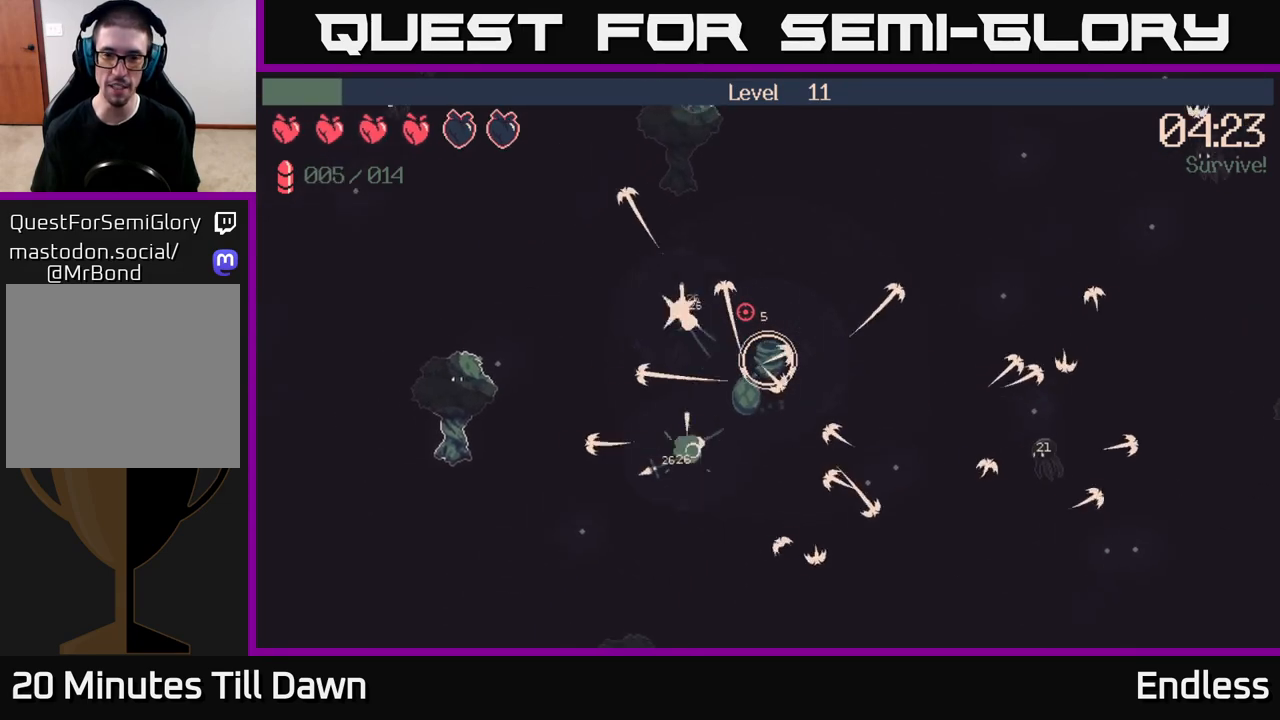
{"buttons": [], "left_stick": "up-right", "right_stick": "up", "events": []}
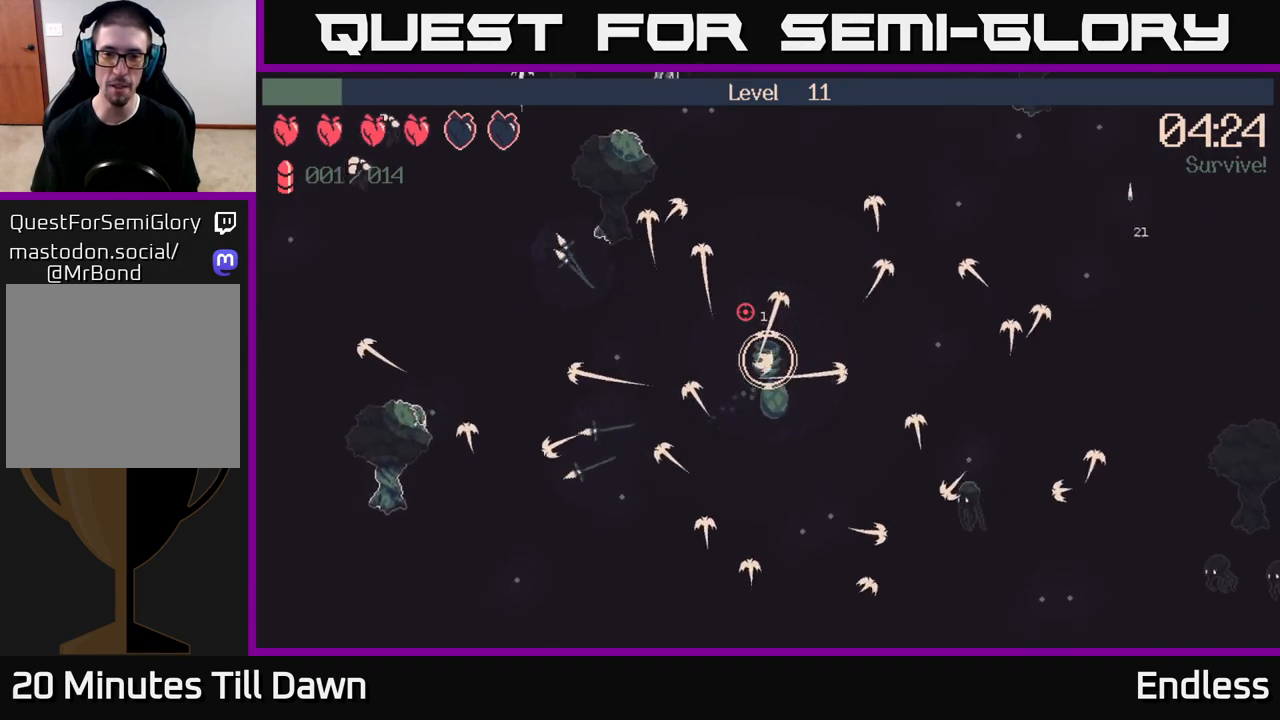
{"buttons": [], "left_stick": "down", "right_stick": "up", "events": [[100, "left_stick", "down-right"], [250, "left_stick", "down"]]}
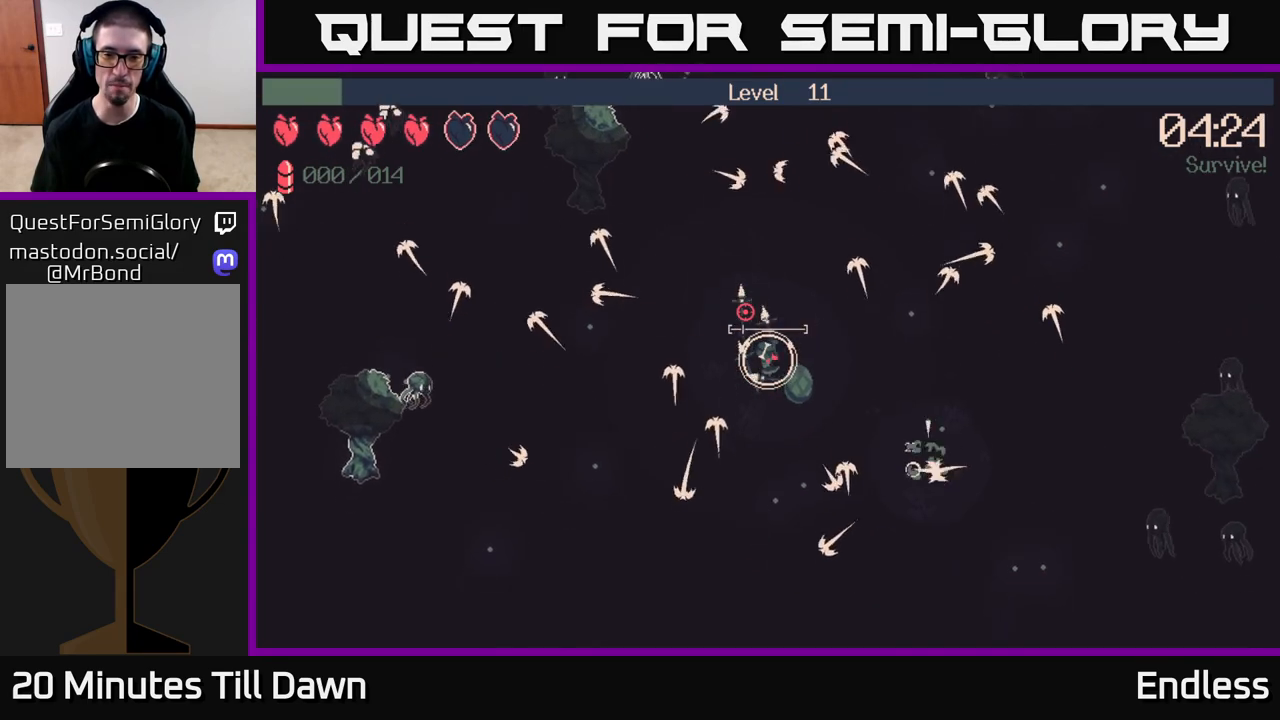
{"buttons": [], "left_stick": "down", "right_stick": "up-right", "events": [[300, "right_stick", "up-right"]]}
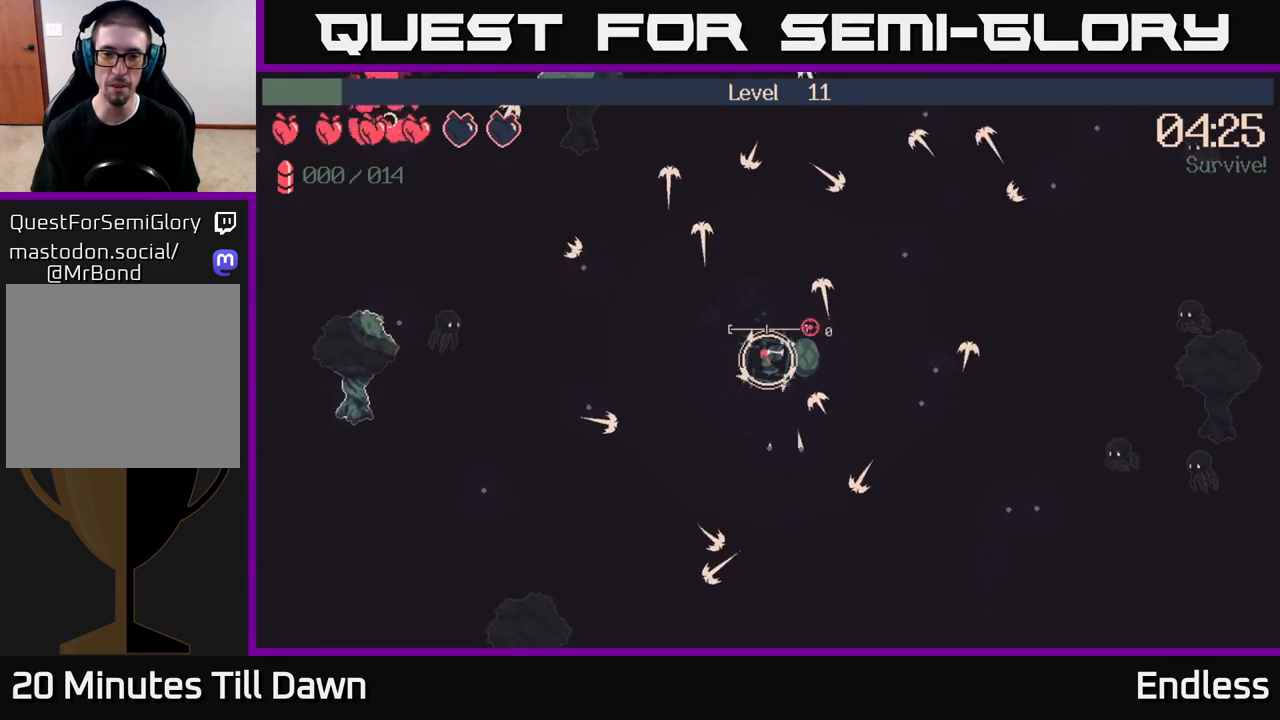
{"buttons": [], "left_stick": "right", "right_stick": "right", "events": [[67, "left_stick", "down-right"], [100, "right_stick", "right"], [267, "left_stick", "right"]]}
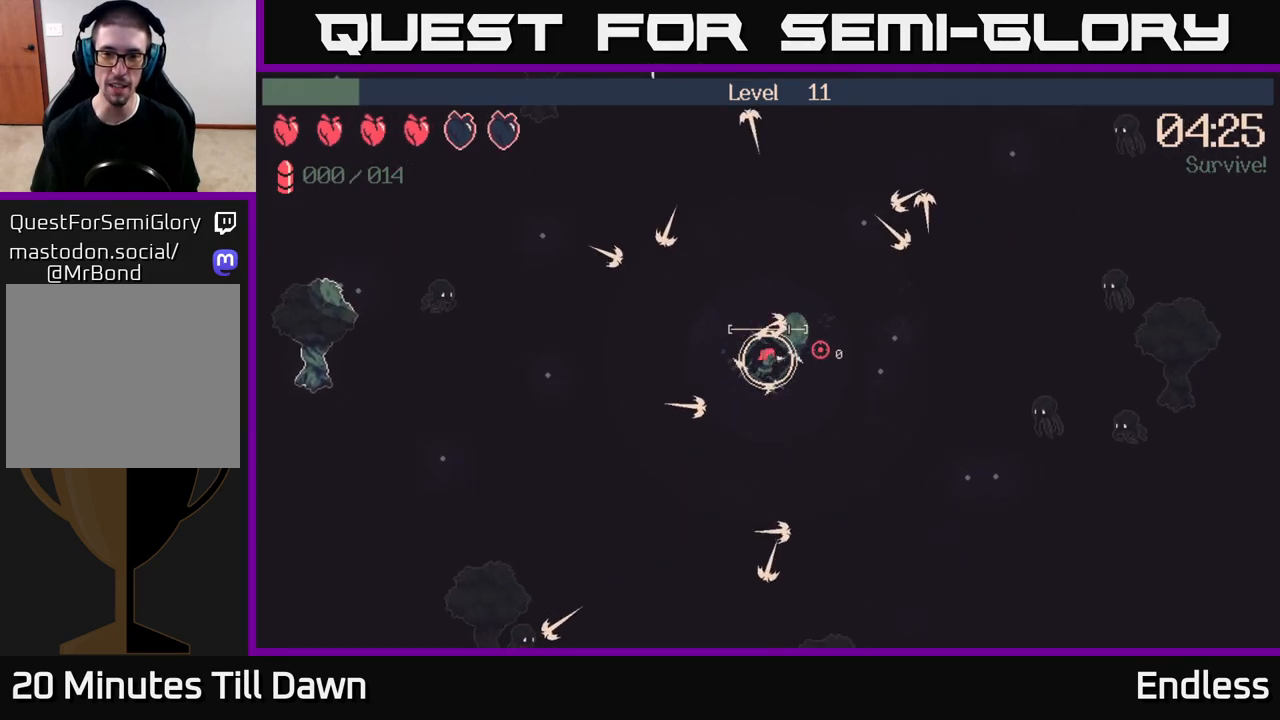
{"buttons": [], "left_stick": "right", "right_stick": "right", "events": [[50, "right_stick", "center"], [317, "right_stick", "right"]]}
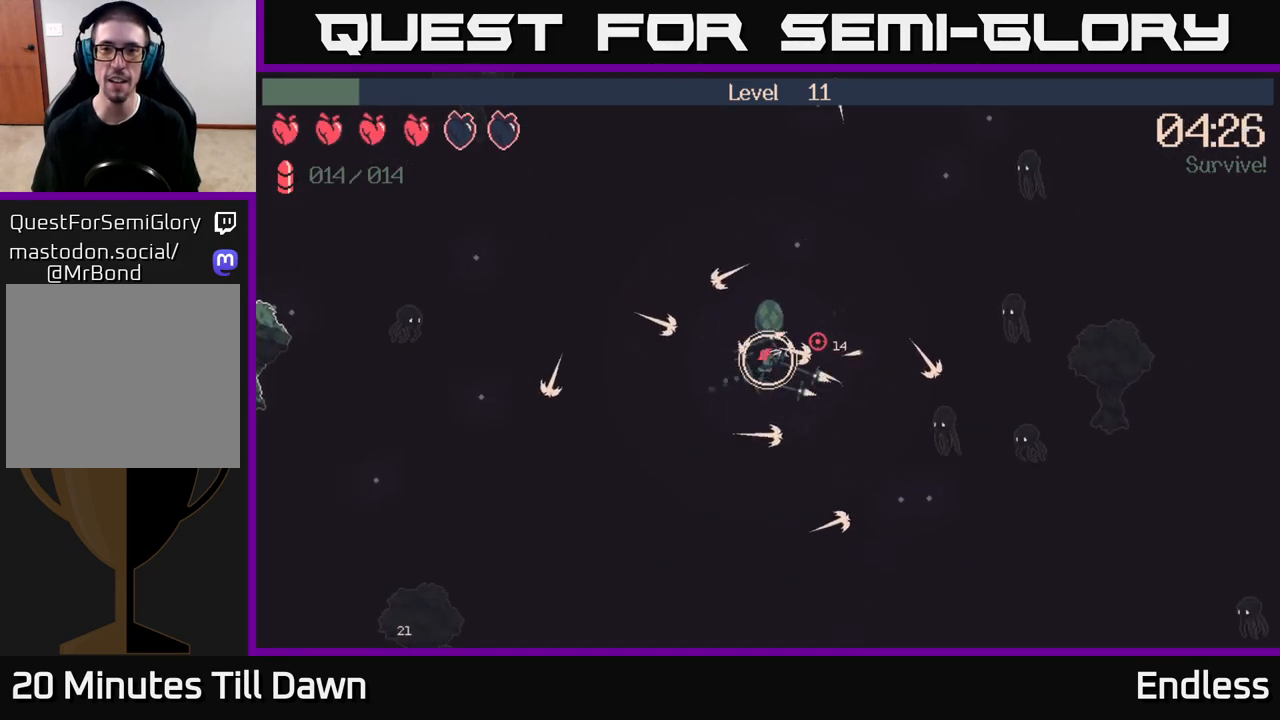
{"buttons": [], "left_stick": "up", "right_stick": "up-right", "events": [[50, "left_stick", "up-right"], [217, "left_stick", "up"], [250, "right_stick", "up-right"]]}
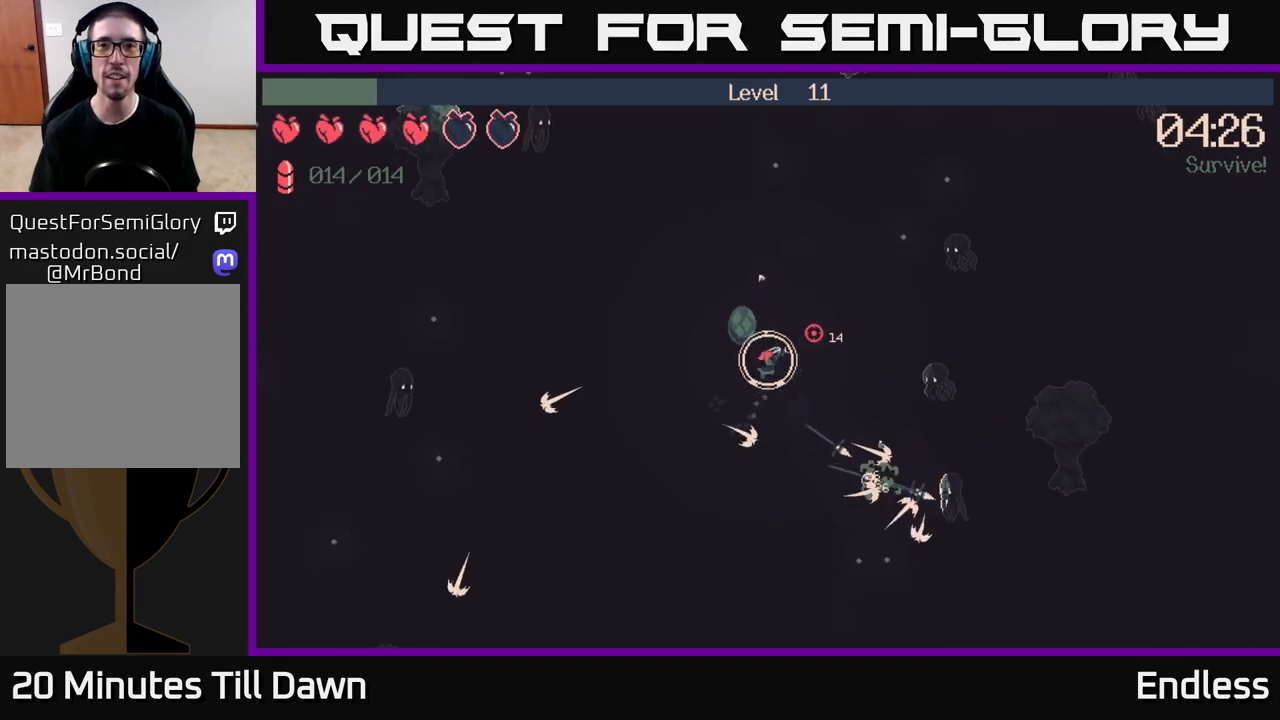
{"buttons": [], "left_stick": "up-right", "right_stick": "up-right", "events": [[83, "left_stick", "up-right"]]}
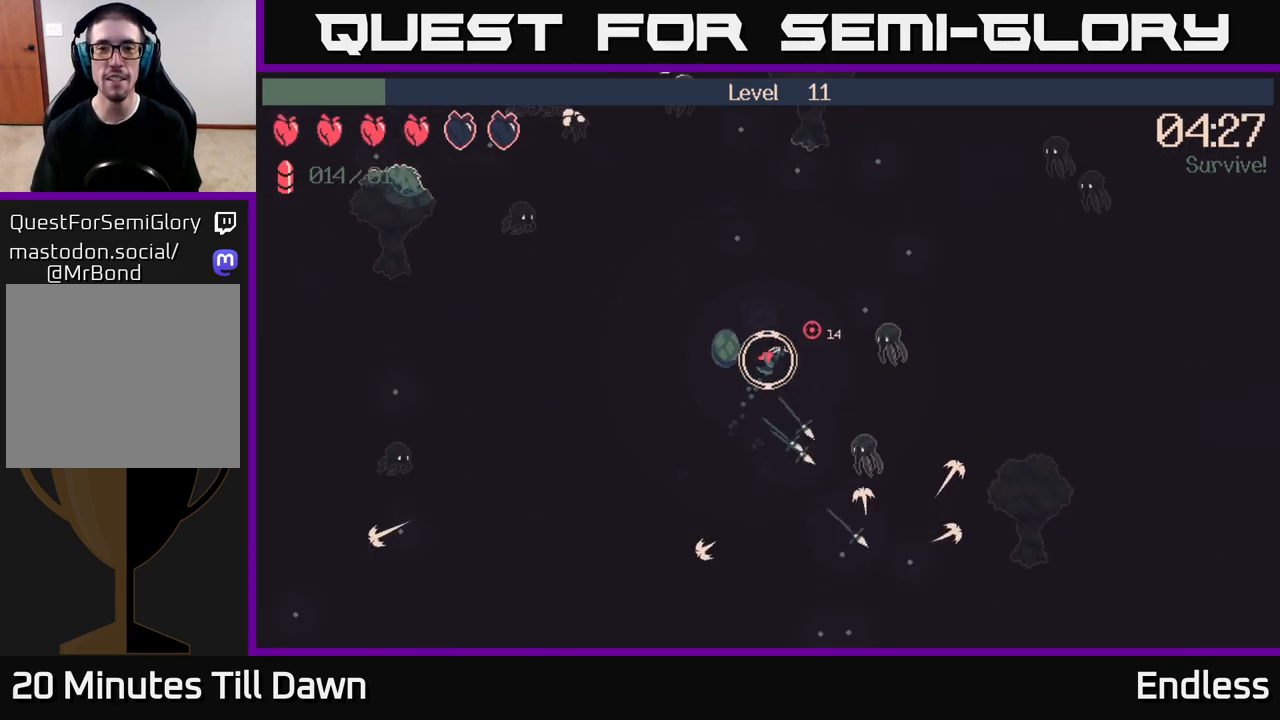
{"buttons": [], "left_stick": "up-right", "right_stick": "up-right", "events": []}
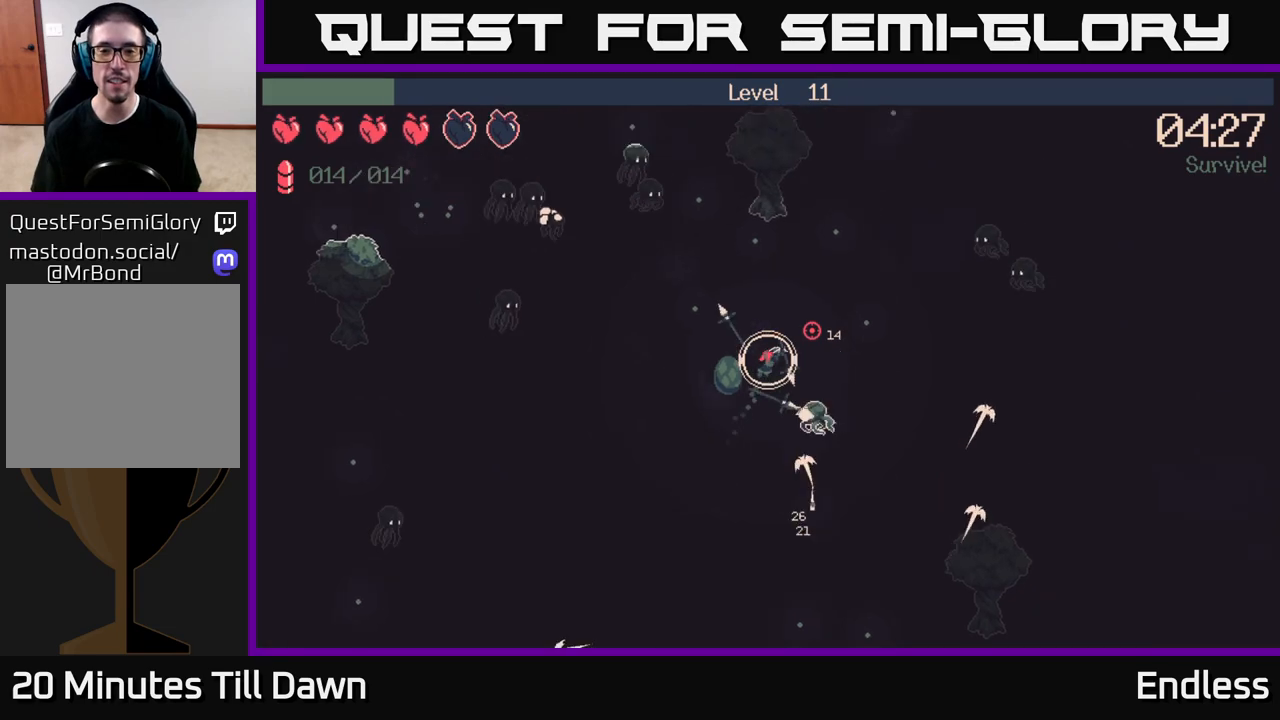
{"buttons": [], "left_stick": "up-left", "right_stick": "up-right", "events": [[467, "left_stick", "up-left"]]}
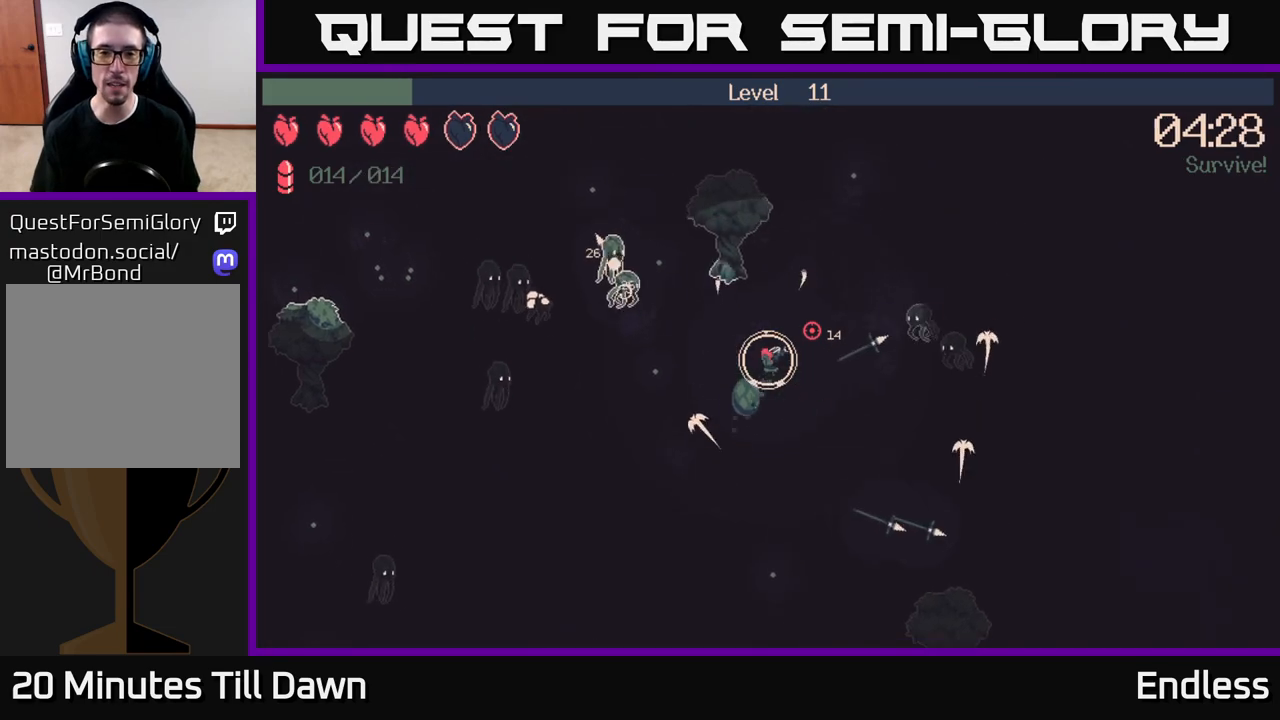
{"buttons": [], "left_stick": "down", "right_stick": "up-right", "events": [[133, "left_stick", "left"], [183, "L2", "down"], [300, "left_stick", "down-left"], [333, "L2", "up"], [433, "left_stick", "down"]]}
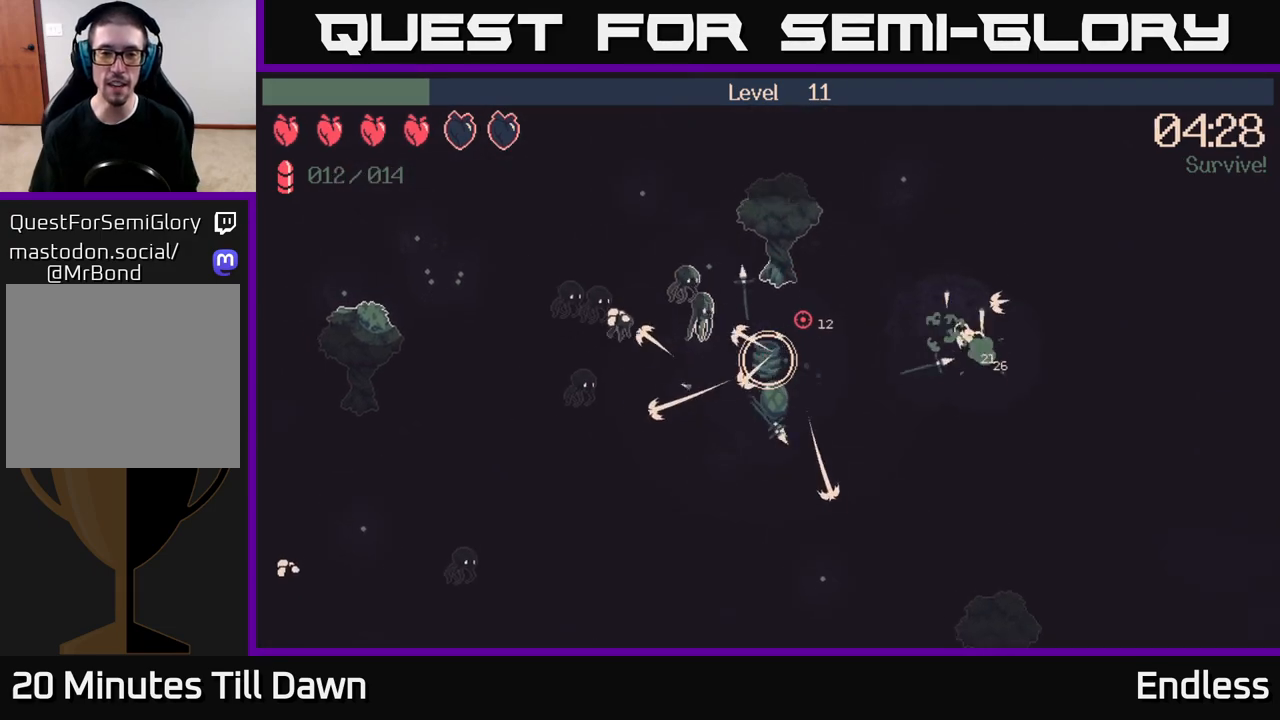
{"buttons": [], "left_stick": "down-left", "right_stick": "up", "events": [[333, "right_stick", "up"], [400, "left_stick", "down-left"]]}